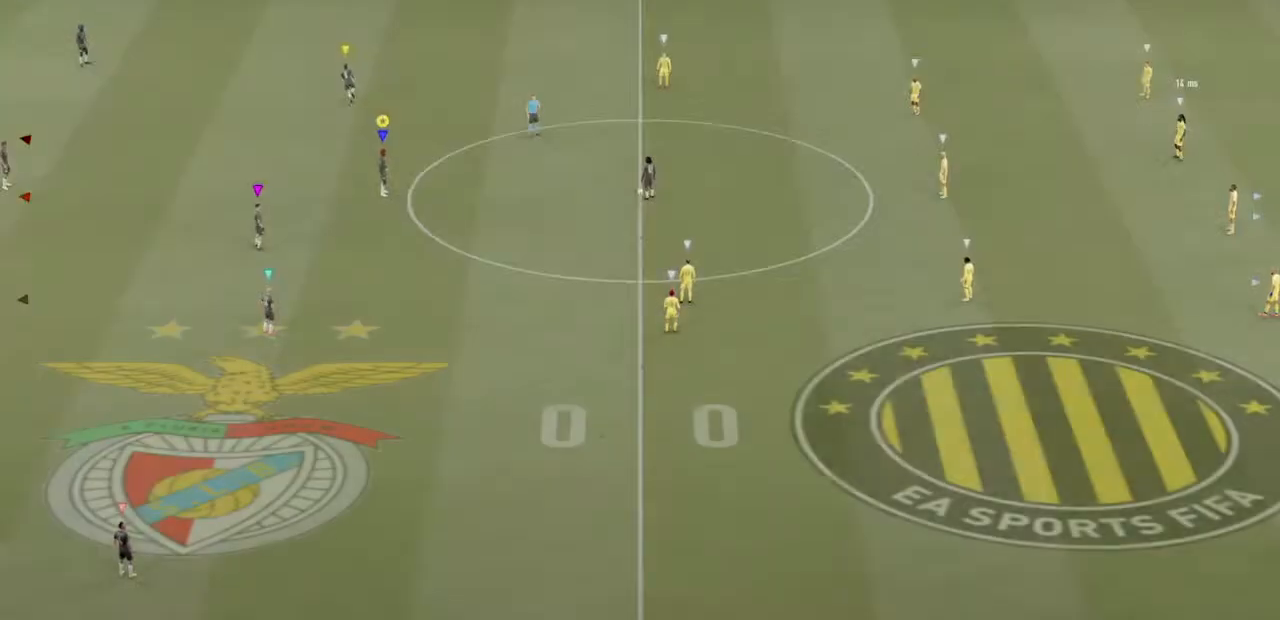
Gameplay with a controller (PlayStation layout); each line is a JSON object with the inputs held at the frame after it (dt_ms = milliseconds from this image to that frame). "events" lists button and stick changes between this image and that frame as [ms after this image, input, new state], when the widget could be followed in between. Not read: L3.
{"dt_ms": 500, "buttons": [], "left_stick": "center", "right_stick": "center", "events": [[267, "left_stick", "left"], [367, "left_stick", "center"]]}
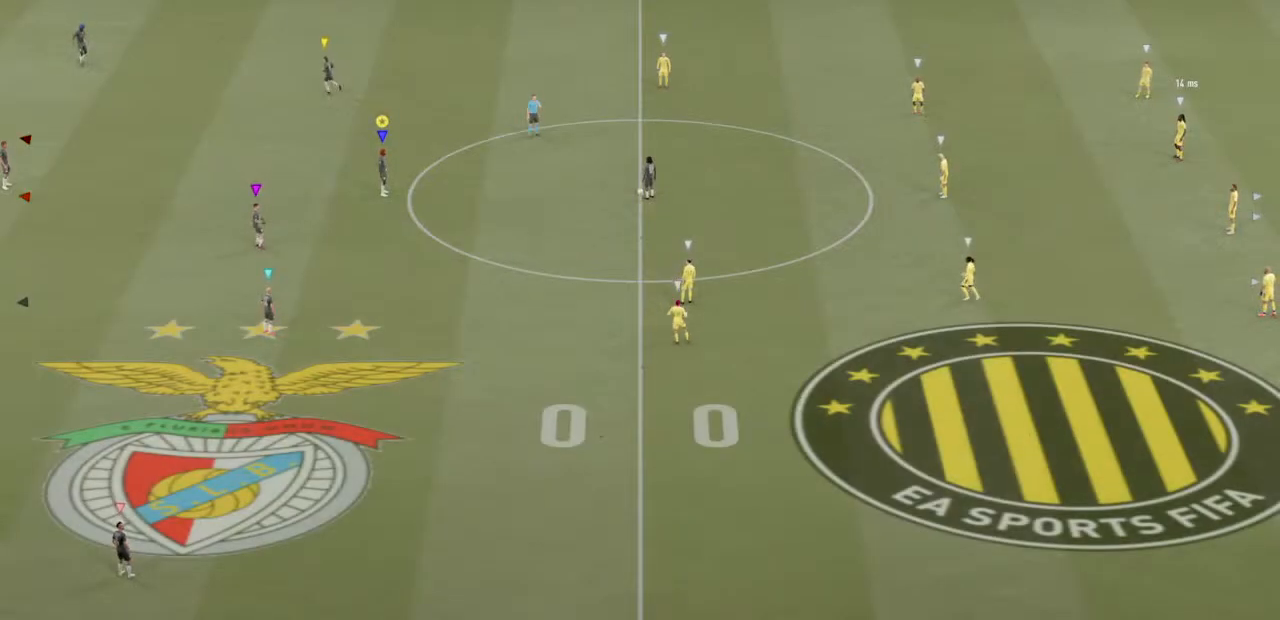
{"dt_ms": 500, "buttons": ["R2"], "left_stick": "center", "right_stick": "center", "events": [[133, "R2", "down"]]}
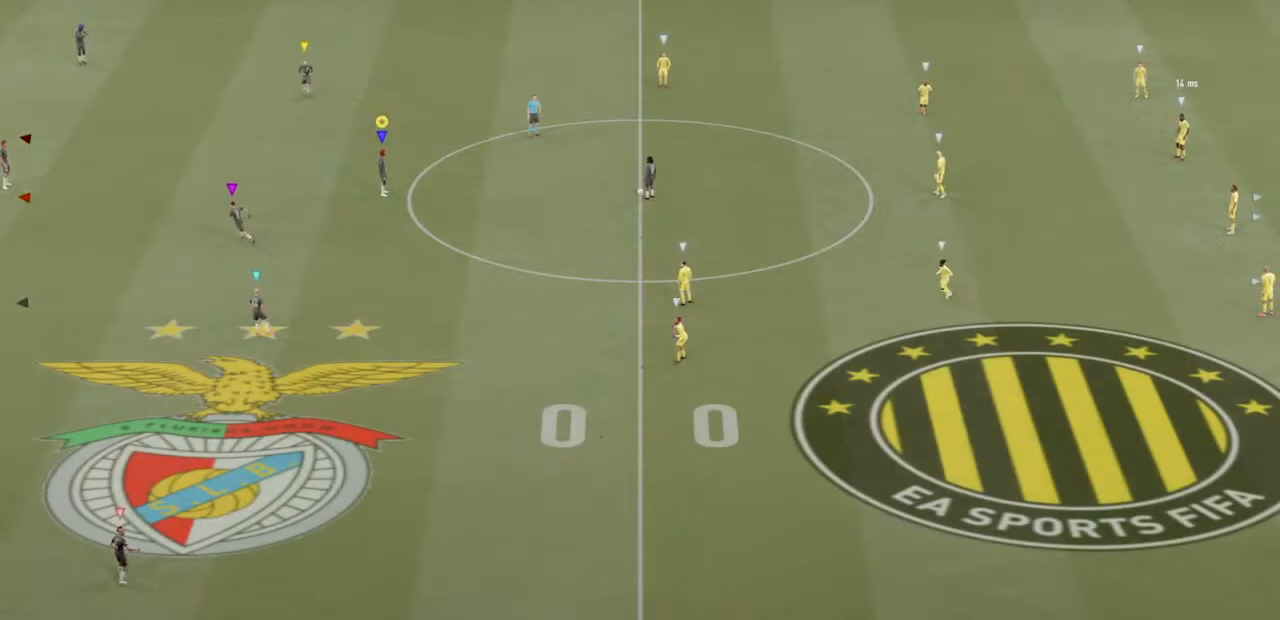
{"dt_ms": 500, "buttons": ["R2"], "left_stick": "center", "right_stick": "center", "events": []}
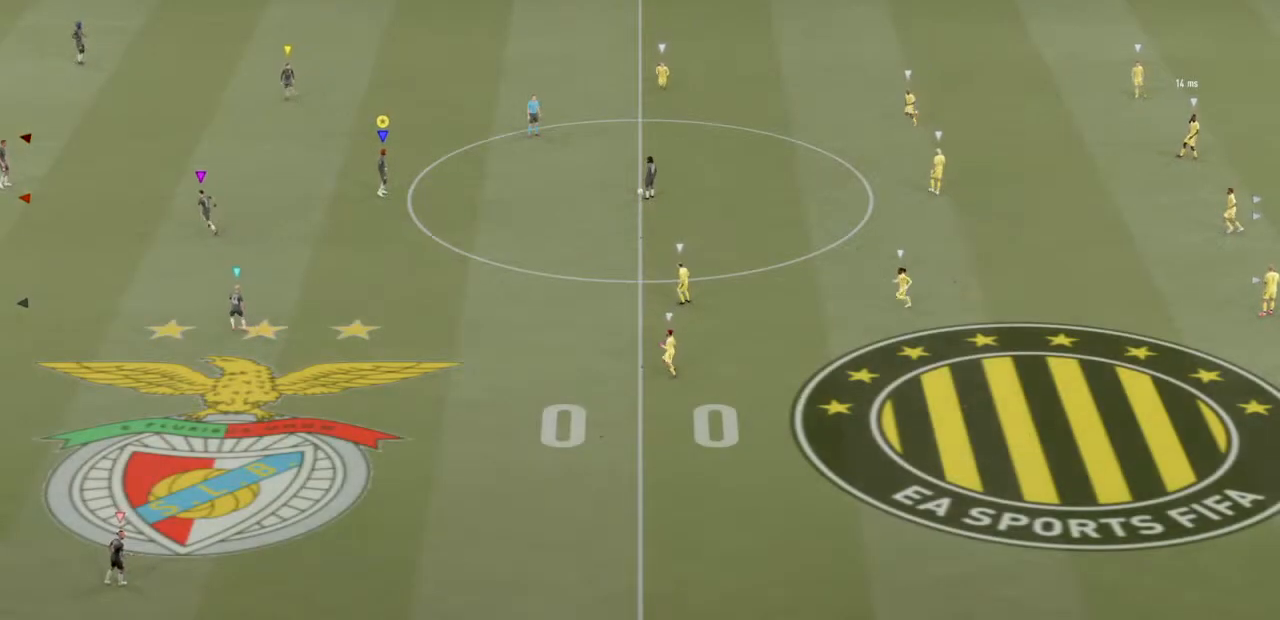
{"dt_ms": 500, "buttons": [], "left_stick": "center", "right_stick": "center", "events": [[100, "R2", "up"]]}
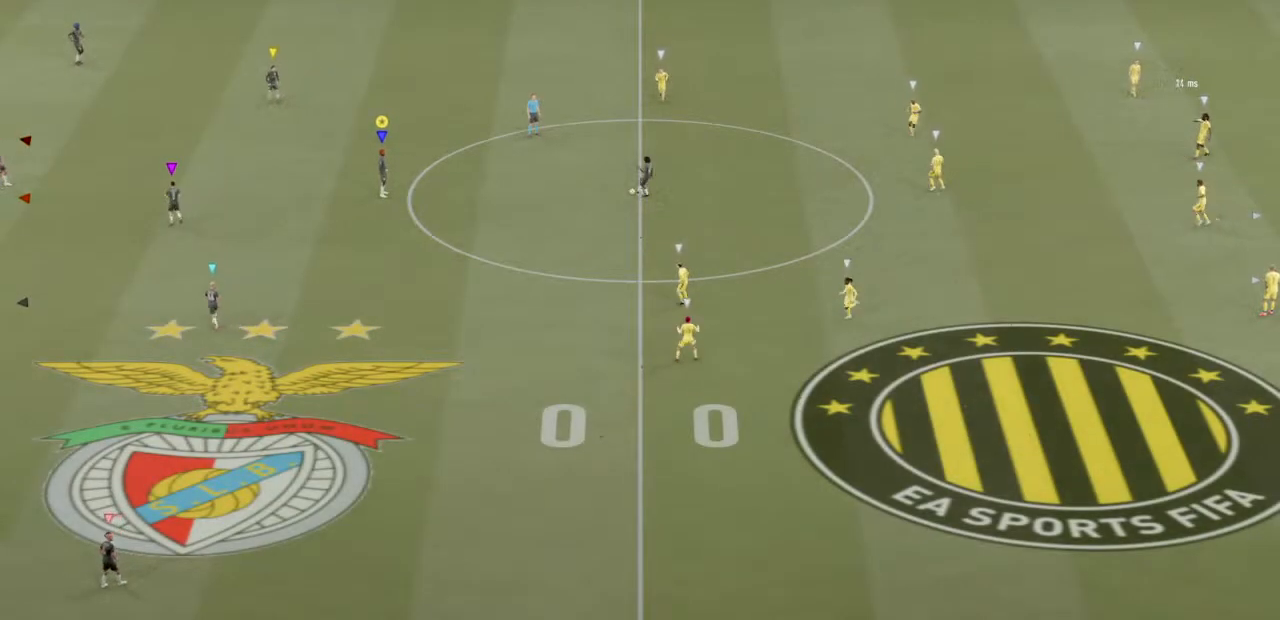
{"dt_ms": 500, "buttons": [], "left_stick": "up-left", "right_stick": "center", "events": [[267, "left_stick", "up-left"]]}
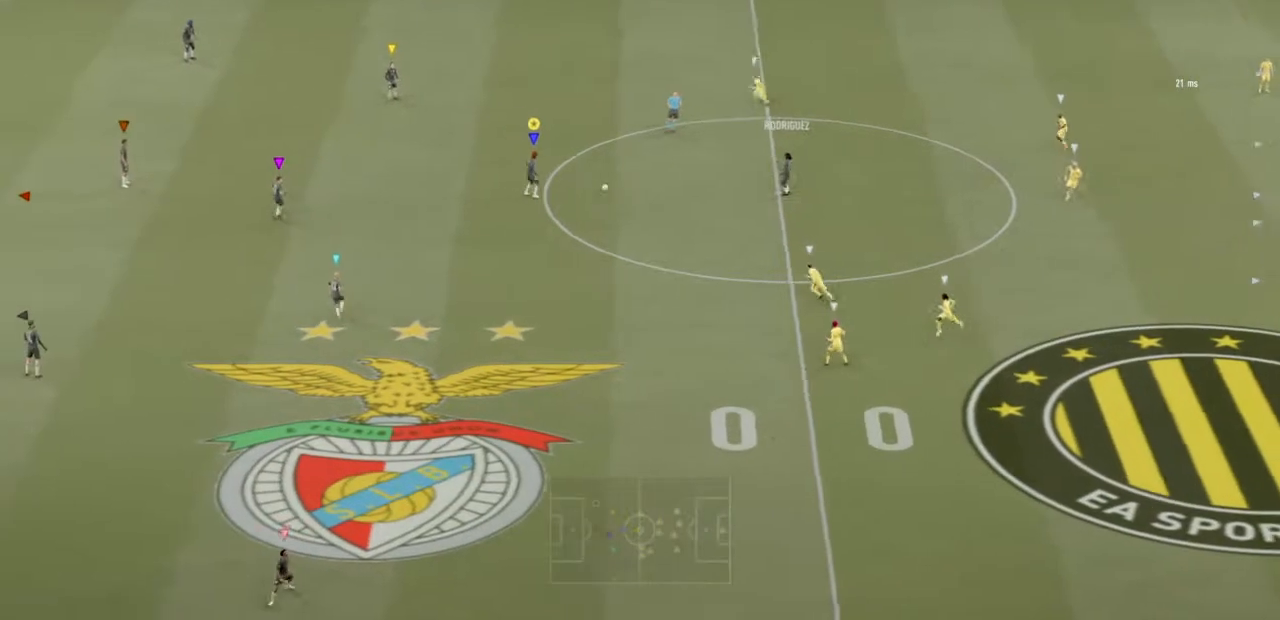
{"dt_ms": 500, "buttons": [], "left_stick": "up-left", "right_stick": "center", "events": [[167, "CROSS", "down"], [300, "CROSS", "up"]]}
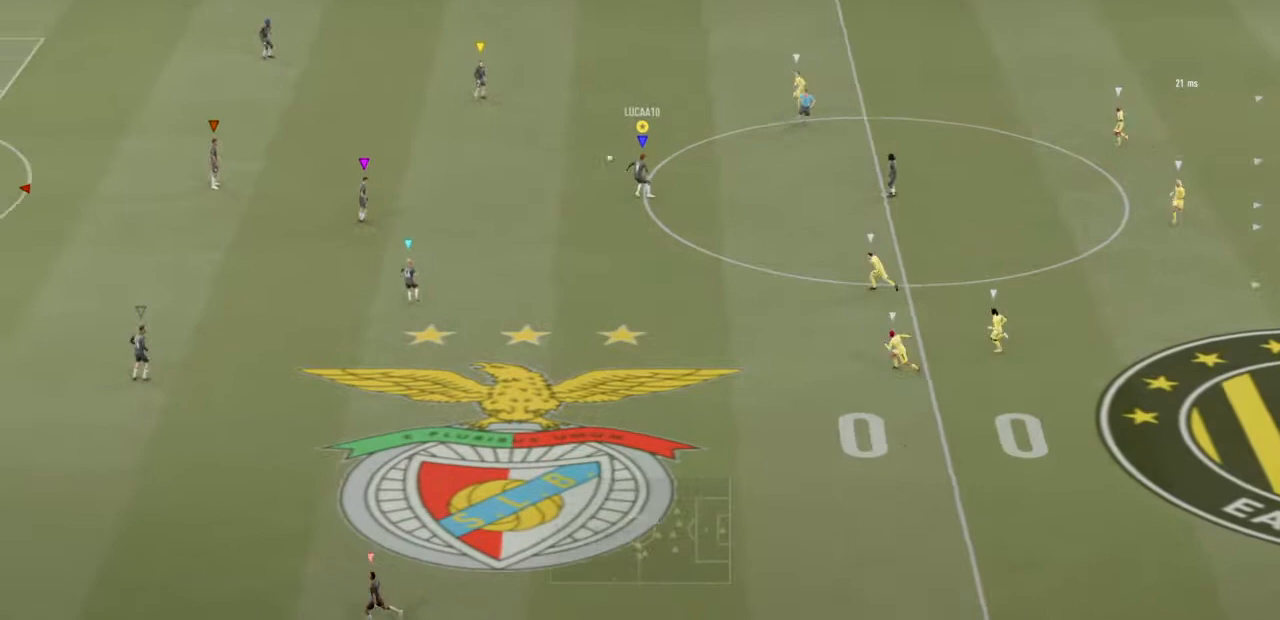
{"dt_ms": 500, "buttons": ["R2"], "left_stick": "up", "right_stick": "center", "events": [[333, "left_stick", "up"], [433, "R2", "down"]]}
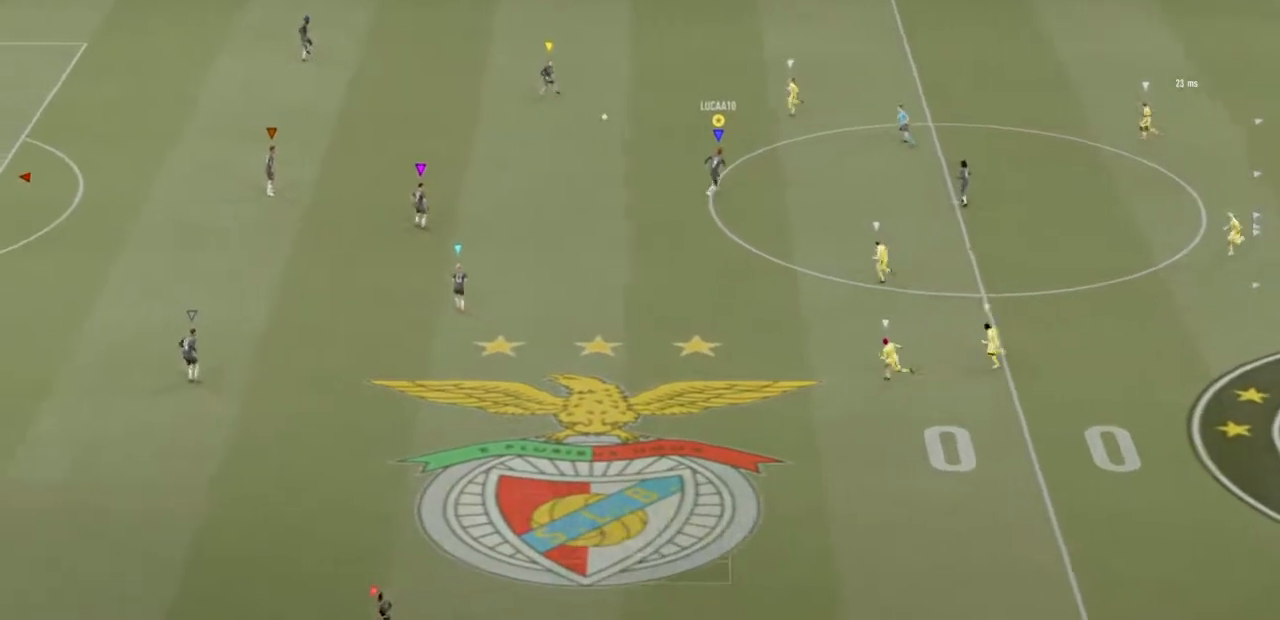
{"dt_ms": 500, "buttons": ["R2"], "left_stick": "up", "right_stick": "center", "events": []}
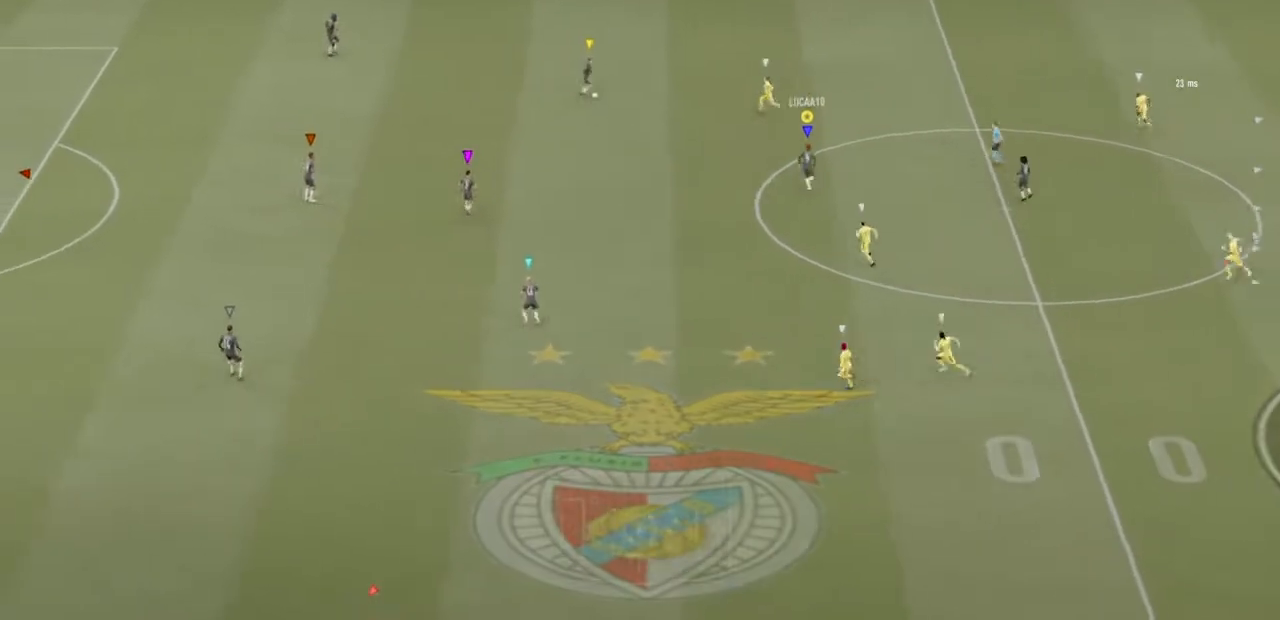
{"dt_ms": 500, "buttons": ["R2"], "left_stick": "up", "right_stick": "center", "events": []}
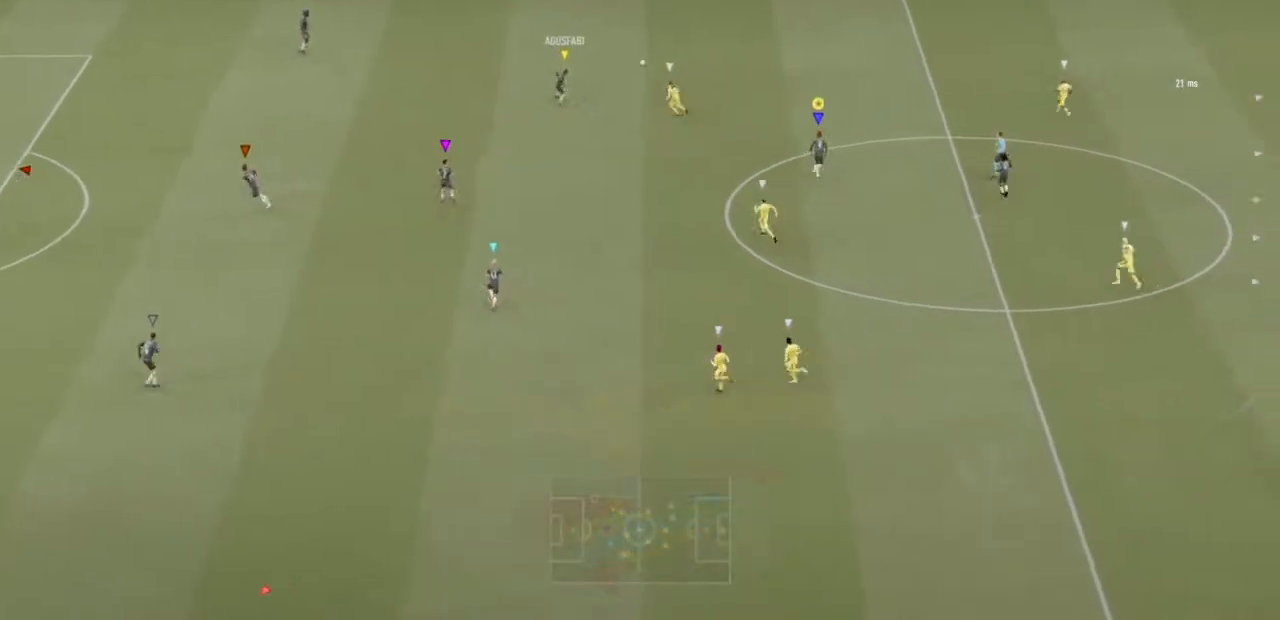
{"dt_ms": 500, "buttons": ["R2"], "left_stick": "up", "right_stick": "center", "events": []}
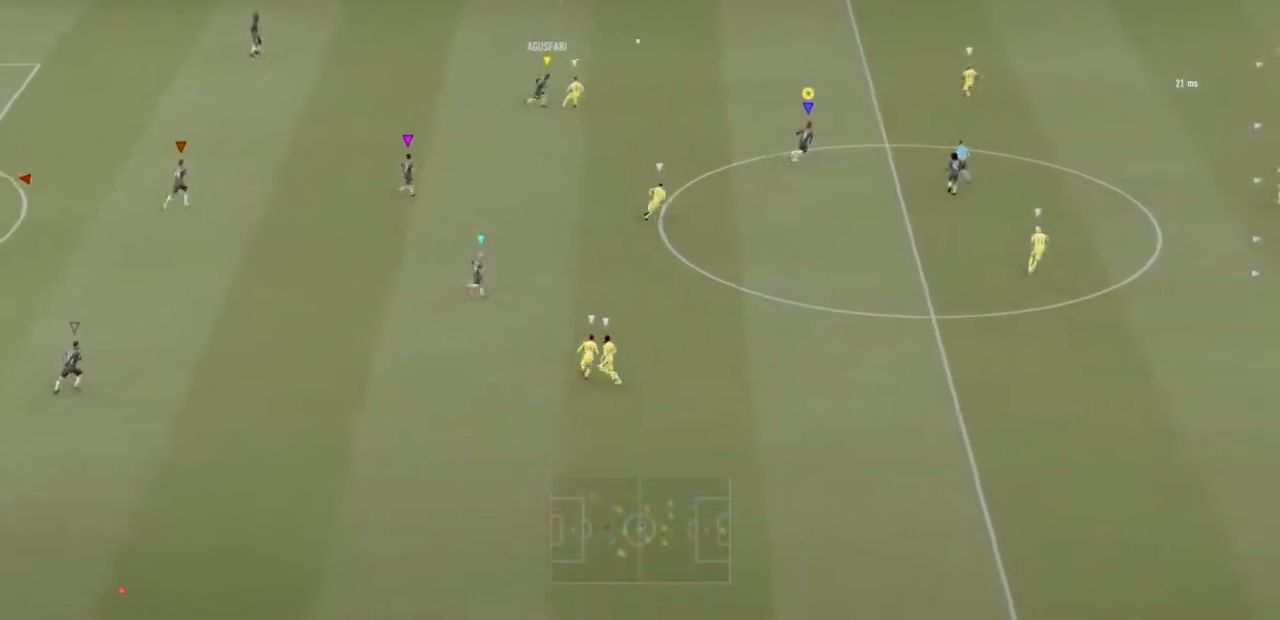
{"dt_ms": 500, "buttons": ["R2"], "left_stick": "center", "right_stick": "center", "events": [[167, "left_stick", "center"]]}
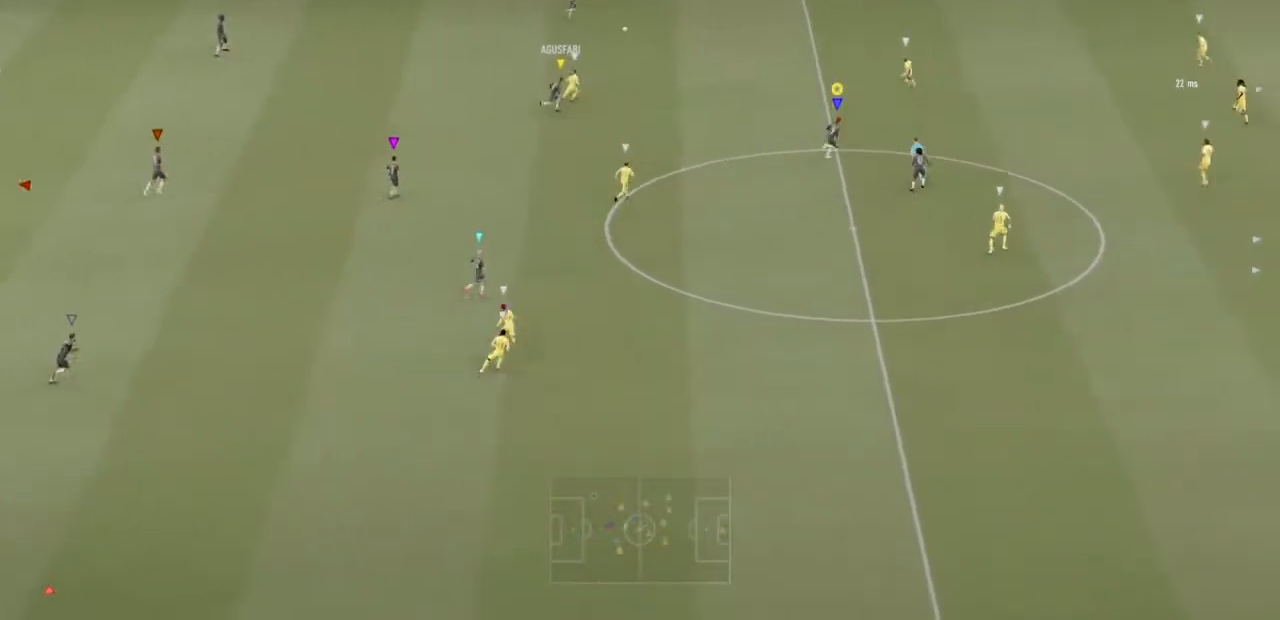
{"dt_ms": 500, "buttons": ["R2"], "left_stick": "center", "right_stick": "center", "events": []}
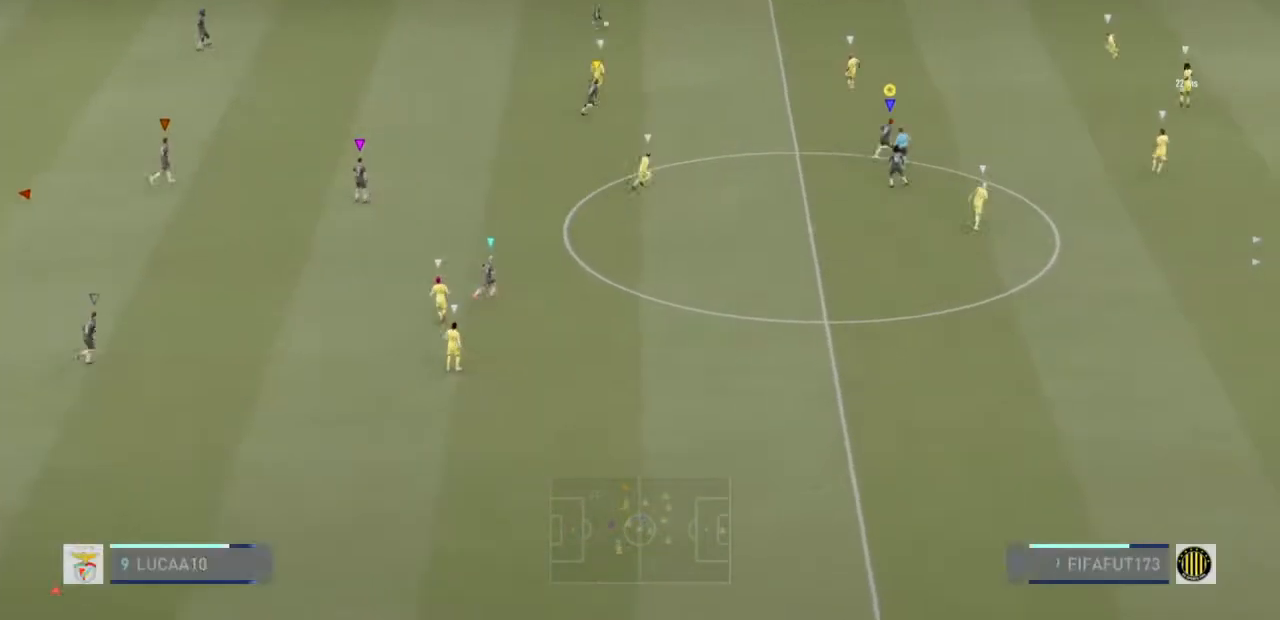
{"dt_ms": 500, "buttons": ["R2"], "left_stick": "center", "right_stick": "center", "events": []}
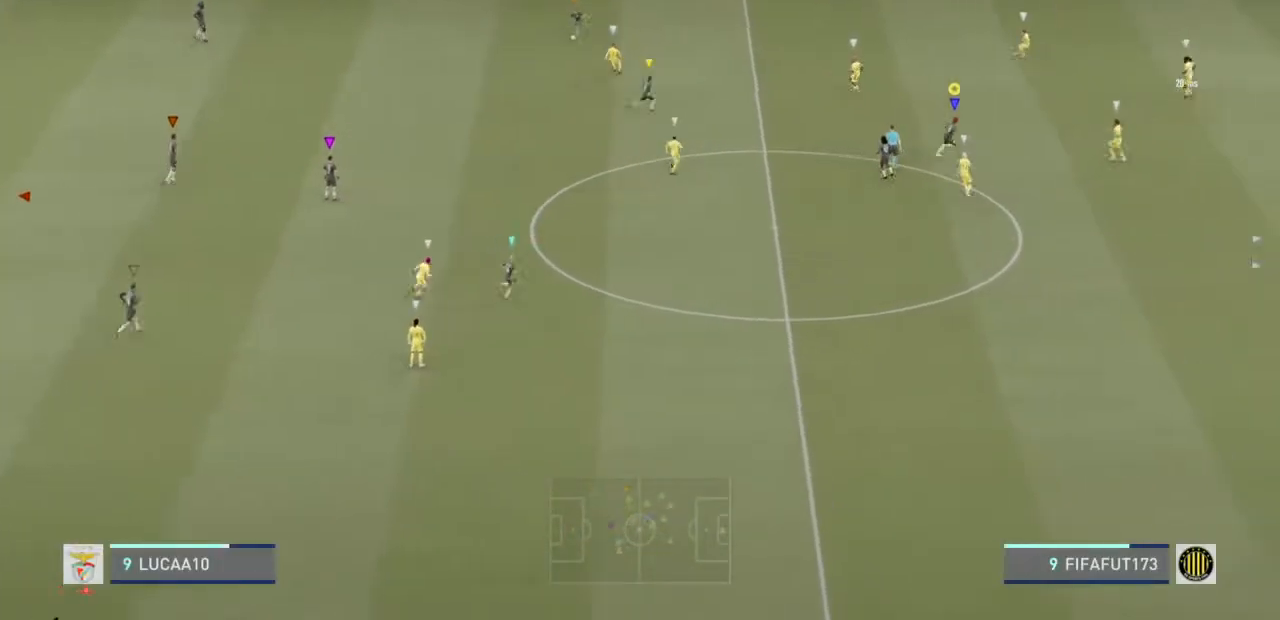
{"dt_ms": 500, "buttons": ["R2"], "left_stick": "center", "right_stick": "center", "events": []}
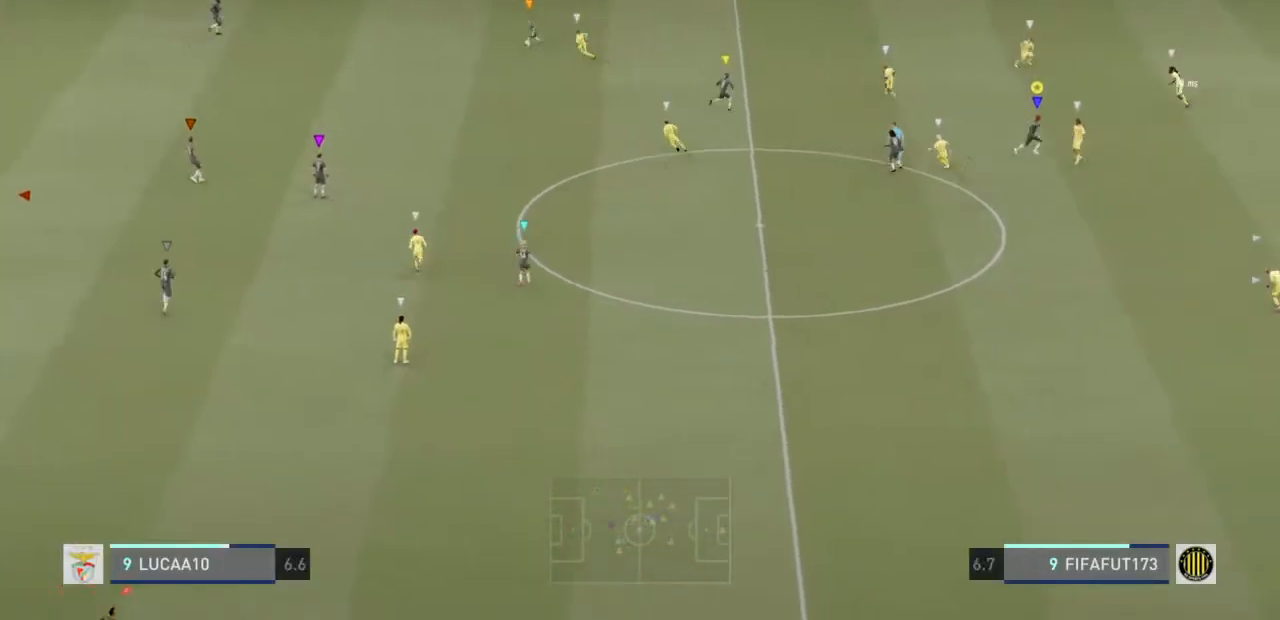
{"dt_ms": 500, "buttons": ["L2"], "left_stick": "down", "right_stick": "center", "events": [[133, "left_stick", "down"], [233, "R2", "up"], [467, "L2", "down"]]}
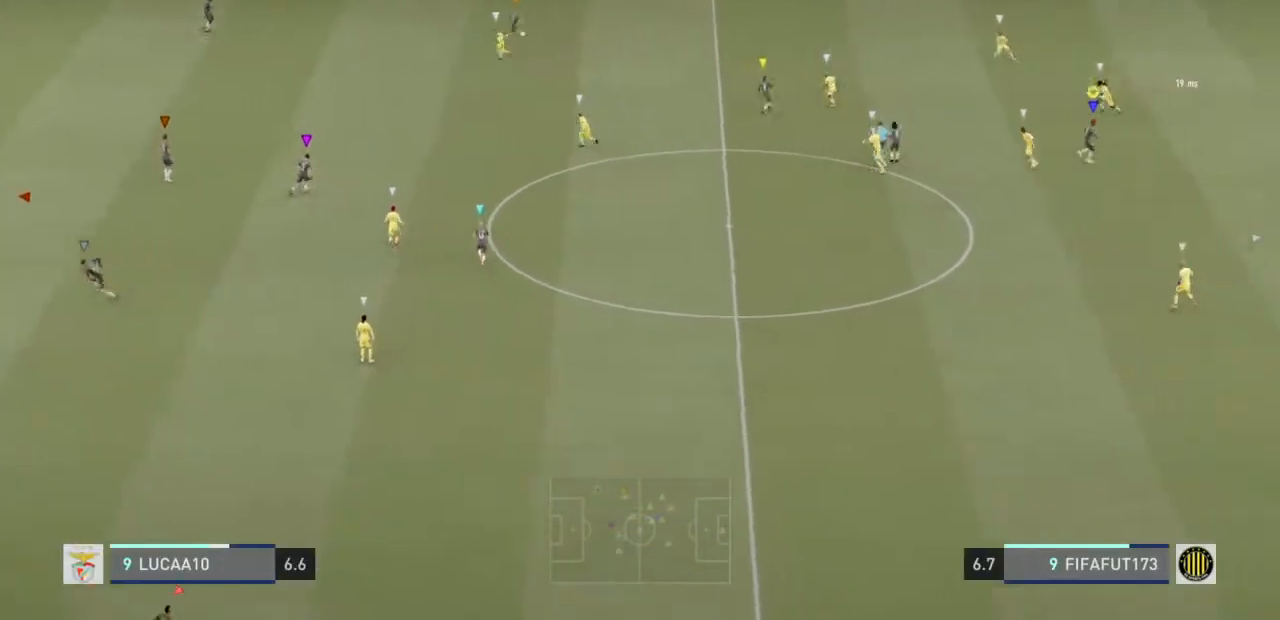
{"dt_ms": 500, "buttons": ["L2"], "left_stick": "down-left", "right_stick": "center", "events": [[67, "L2", "up"], [100, "R2", "down"], [467, "L2", "down"], [467, "R2", "up"], [500, "left_stick", "down-left"]]}
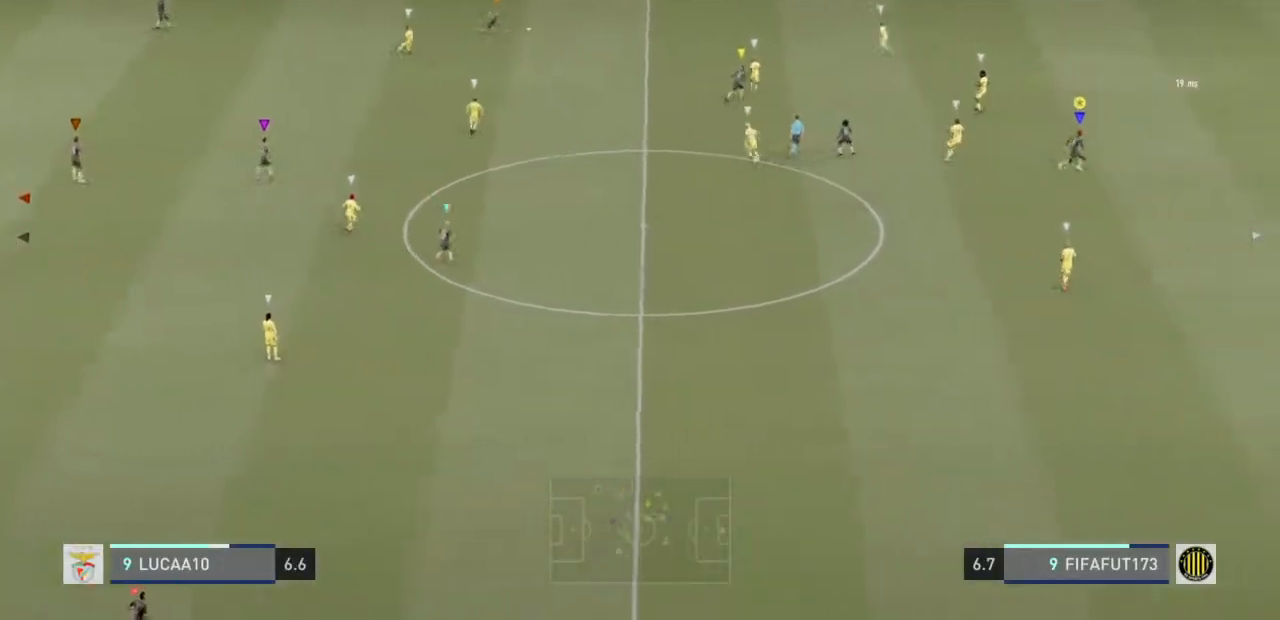
{"dt_ms": 500, "buttons": ["L2"], "left_stick": "down-left", "right_stick": "center", "events": []}
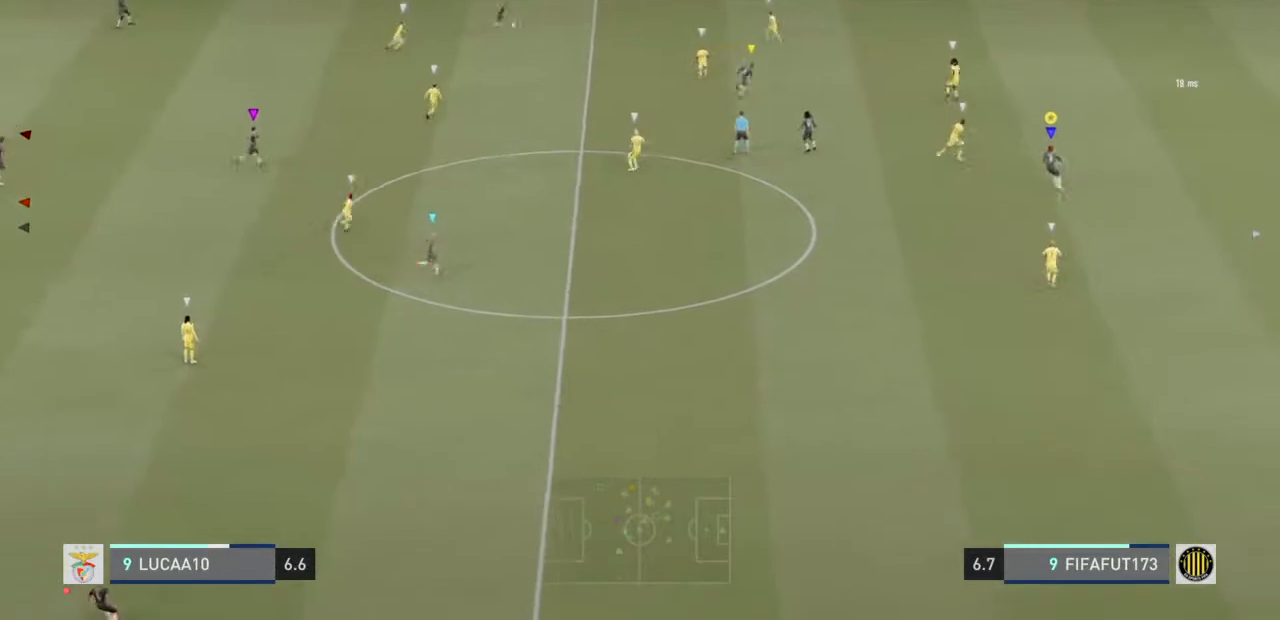
{"dt_ms": 500, "buttons": ["R2"], "left_stick": "down", "right_stick": "center", "events": [[233, "left_stick", "down"], [367, "R2", "down"], [500, "L2", "up"]]}
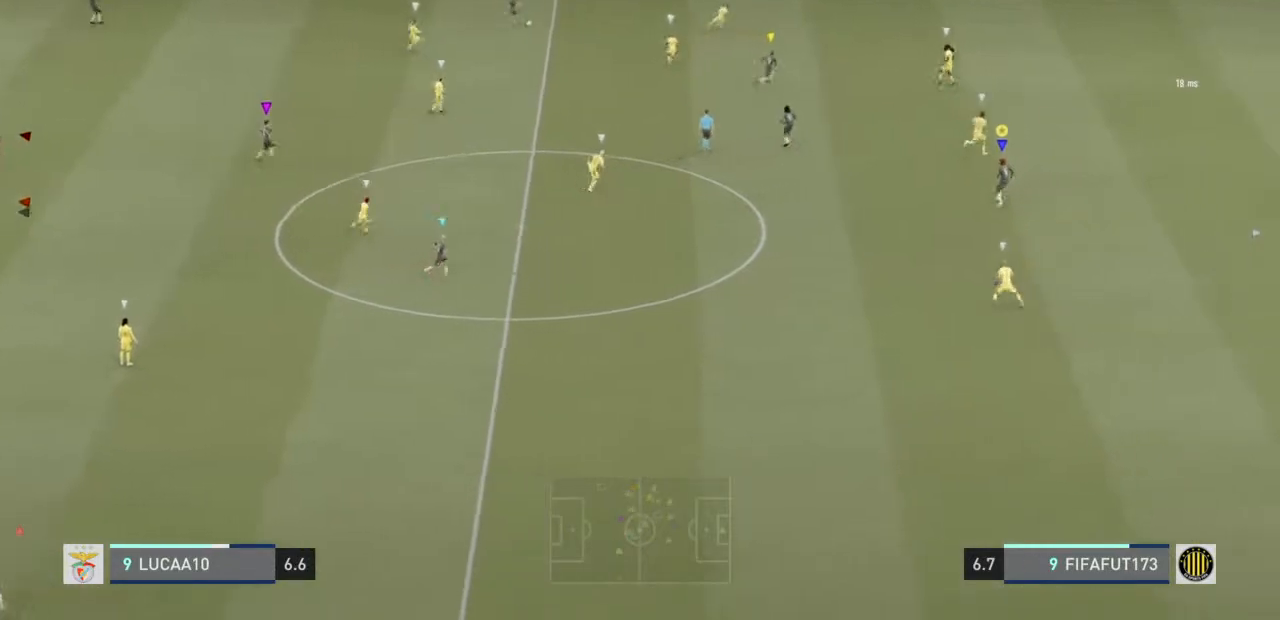
{"dt_ms": 500, "buttons": ["R2"], "left_stick": "down", "right_stick": "center", "events": []}
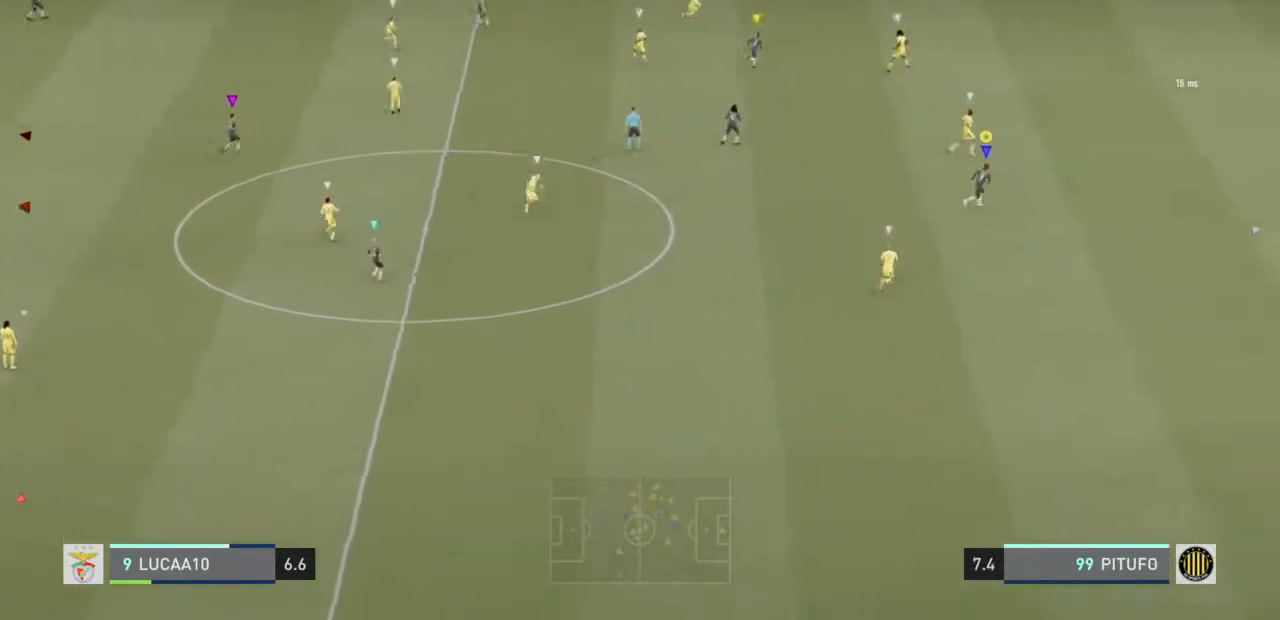
{"dt_ms": 500, "buttons": ["R2"], "left_stick": "center", "right_stick": "center", "events": [[100, "R2", "up"], [167, "R2", "down"], [367, "left_stick", "center"]]}
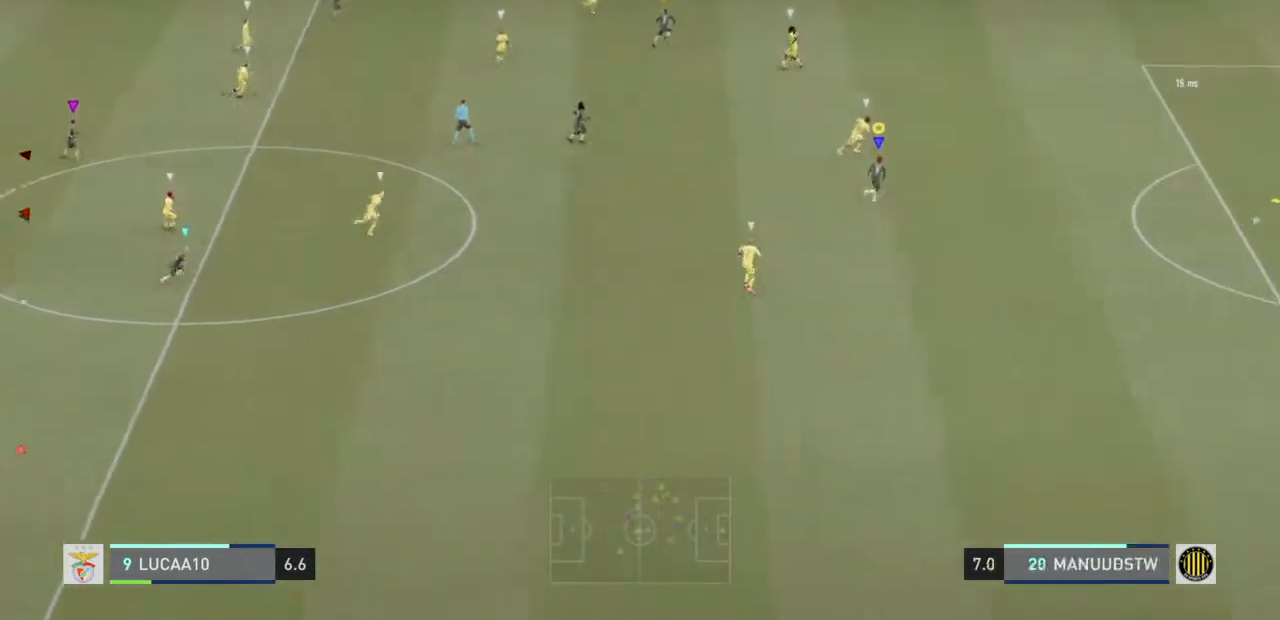
{"dt_ms": 500, "buttons": ["R2"], "left_stick": "center", "right_stick": "center", "events": []}
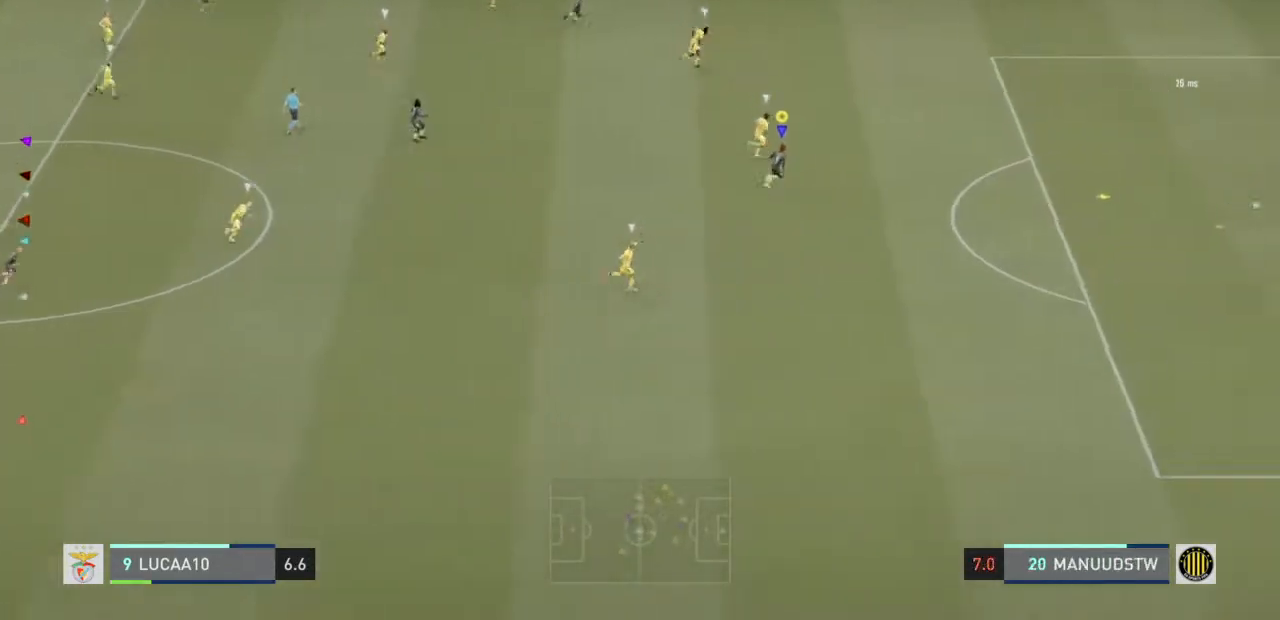
{"dt_ms": 500, "buttons": ["R2"], "left_stick": "center", "right_stick": "center", "events": []}
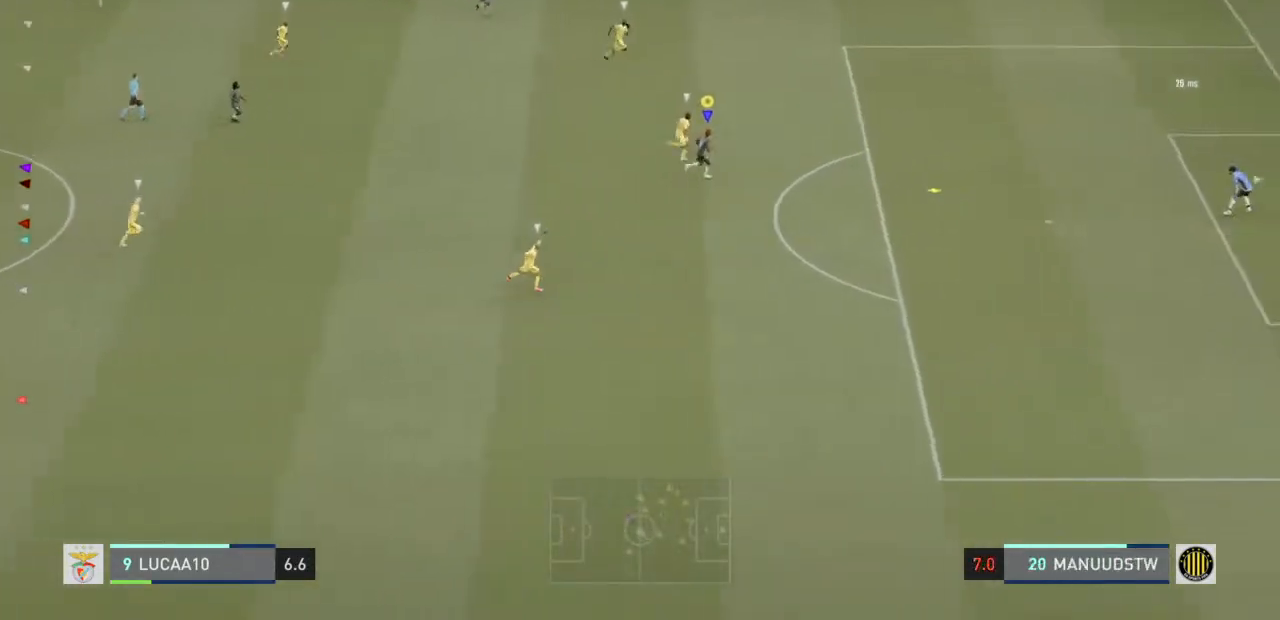
{"dt_ms": 500, "buttons": ["CIRCLE", "L2"], "left_stick": "center", "right_stick": "center", "events": [[367, "CIRCLE", "down"], [400, "L2", "down"], [467, "R2", "up"]]}
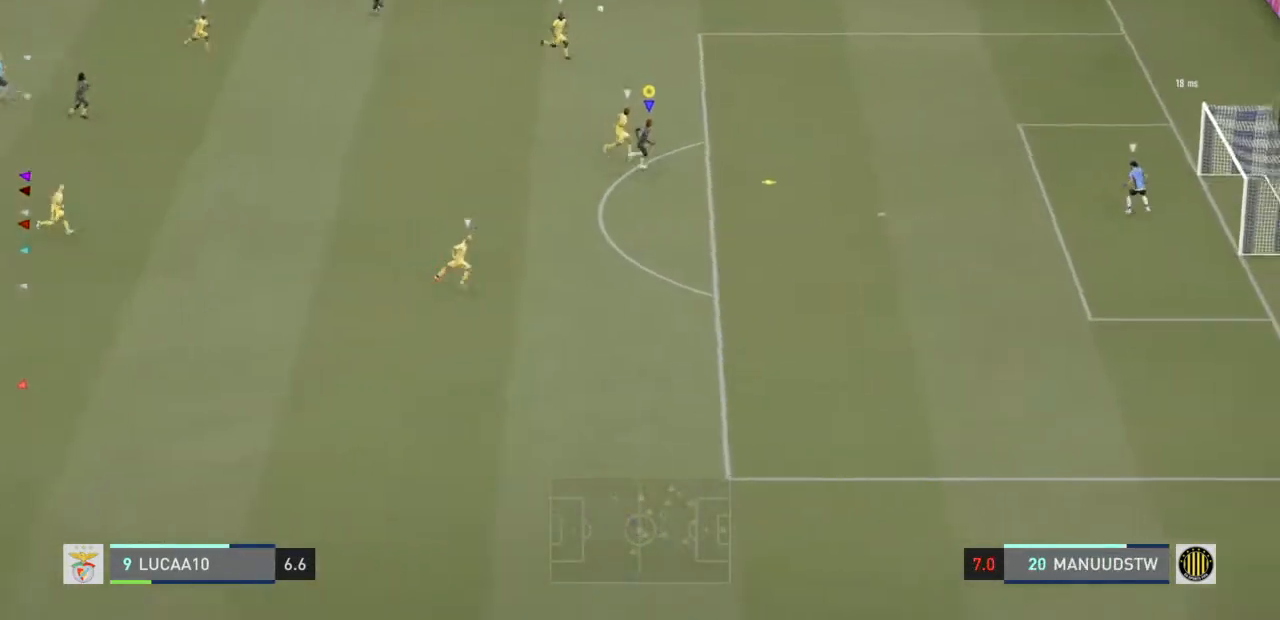
{"dt_ms": 500, "buttons": [], "left_stick": "center", "right_stick": "center", "events": [[133, "CIRCLE", "up"], [133, "L2", "up"]]}
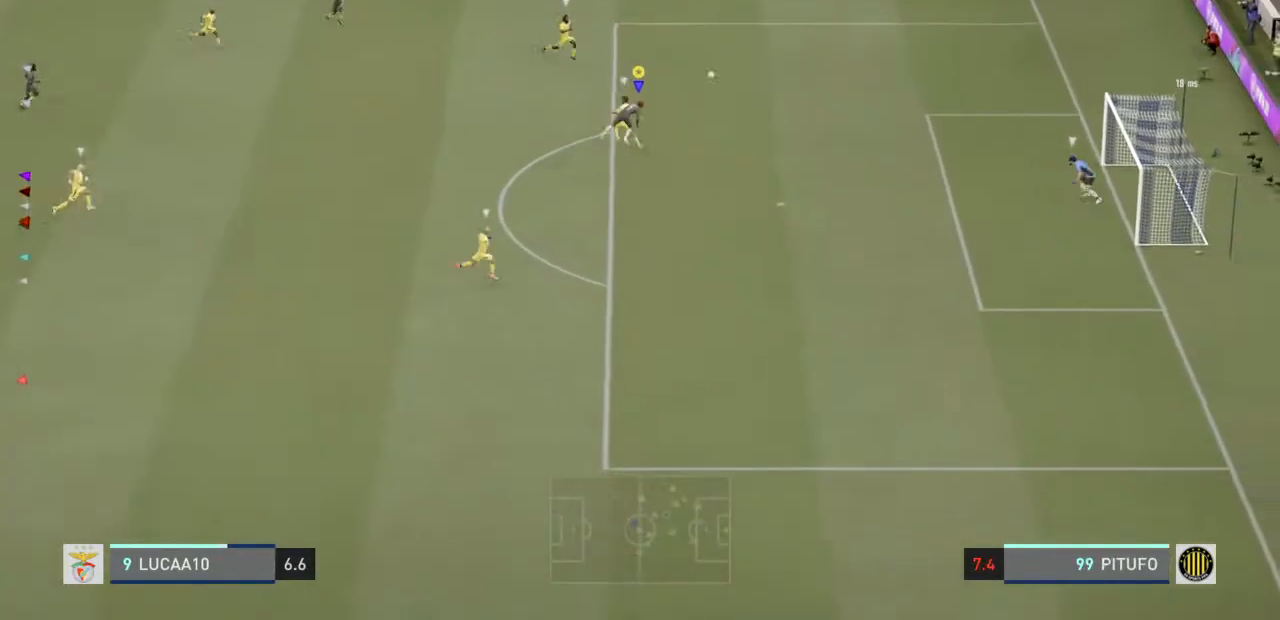
{"dt_ms": 500, "buttons": [], "left_stick": "center", "right_stick": "center", "events": []}
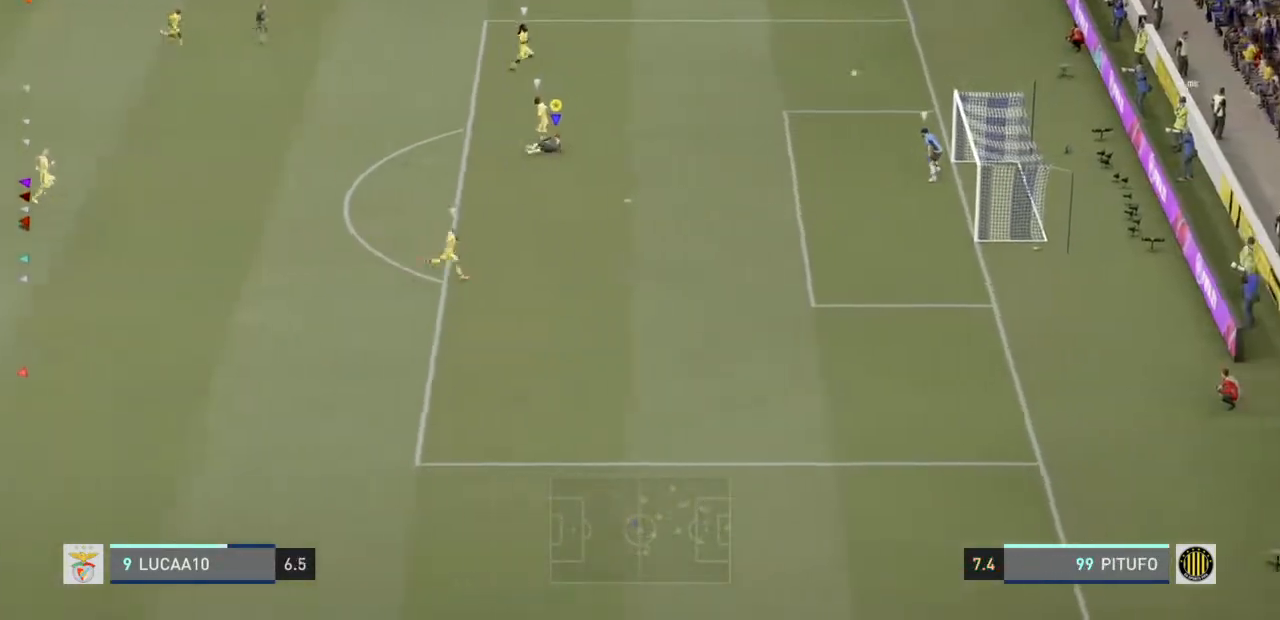
{"dt_ms": 500, "buttons": [], "left_stick": "up", "right_stick": "center", "events": [[400, "left_stick", "up"]]}
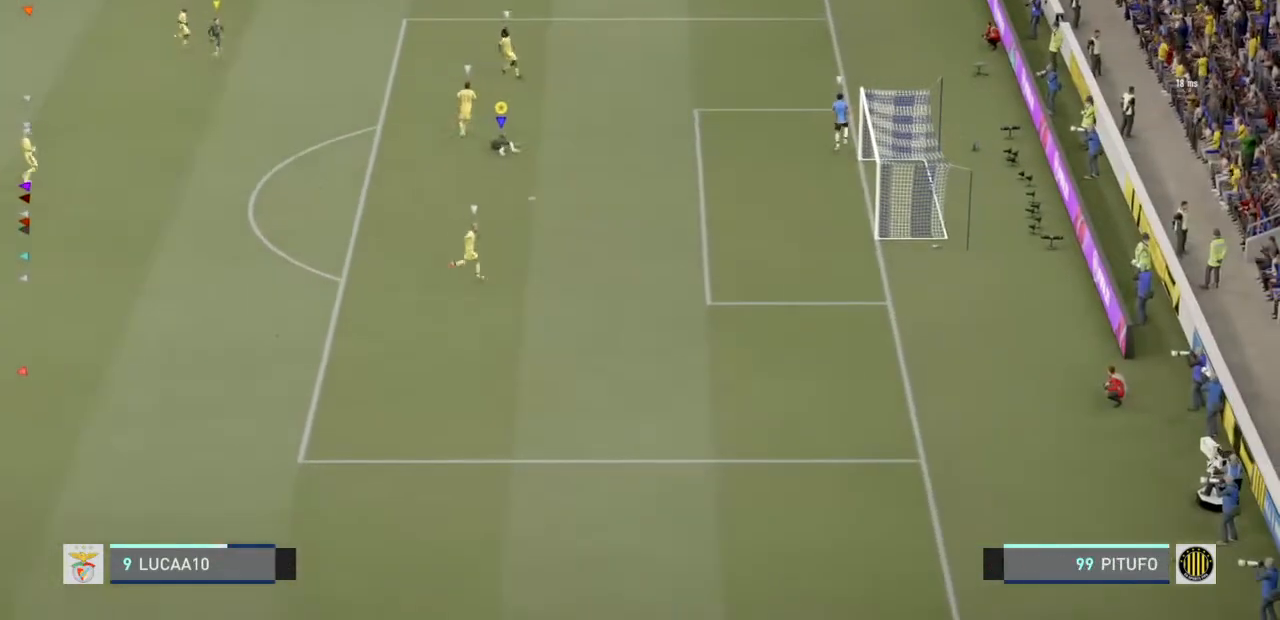
{"dt_ms": 1000, "buttons": [], "left_stick": "down", "right_stick": "center"}
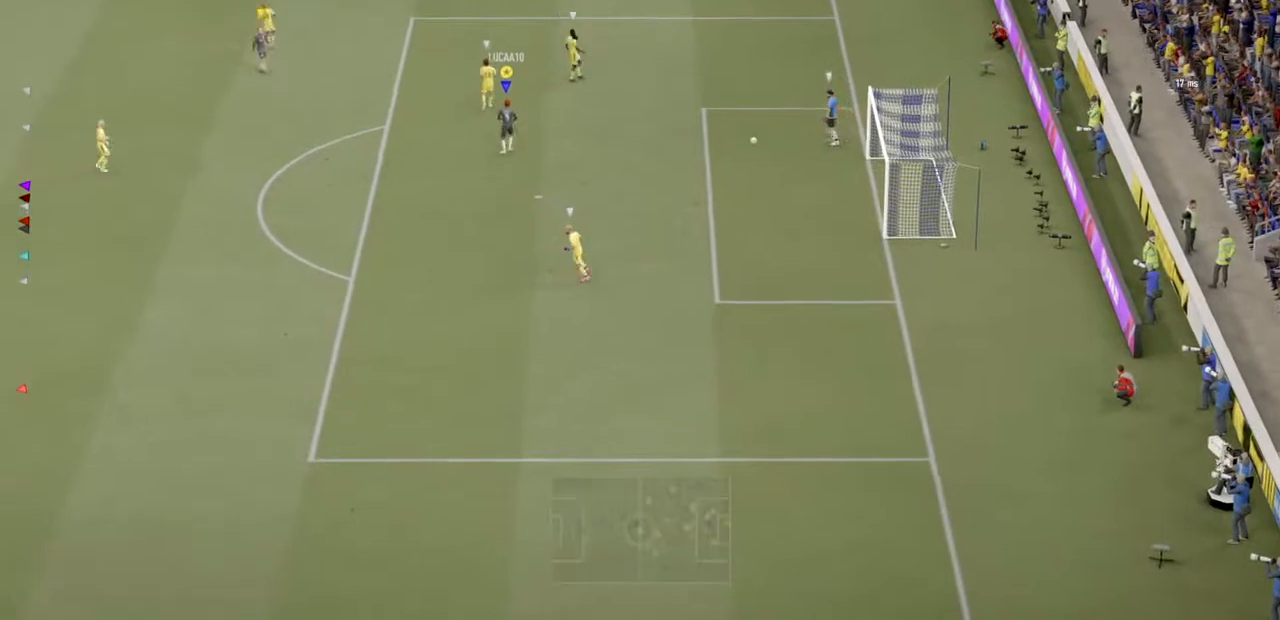
{"dt_ms": 500, "buttons": [], "left_stick": "down", "right_stick": "center", "events": []}
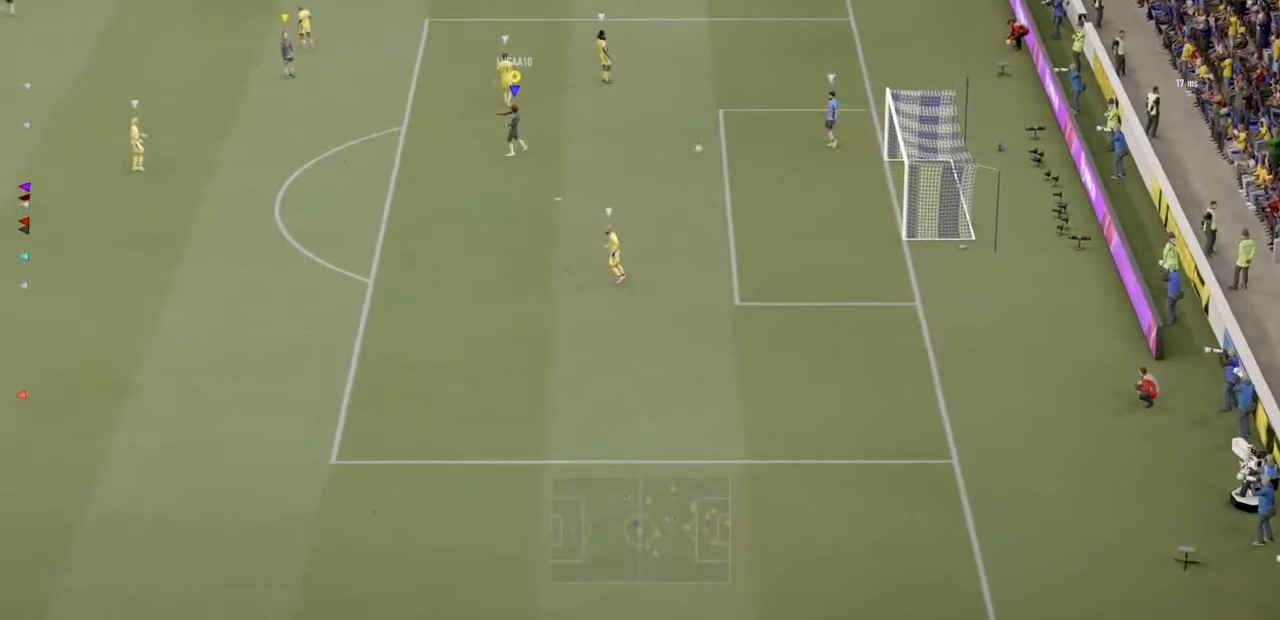
{"dt_ms": 500, "buttons": [], "left_stick": "down", "right_stick": "center", "events": []}
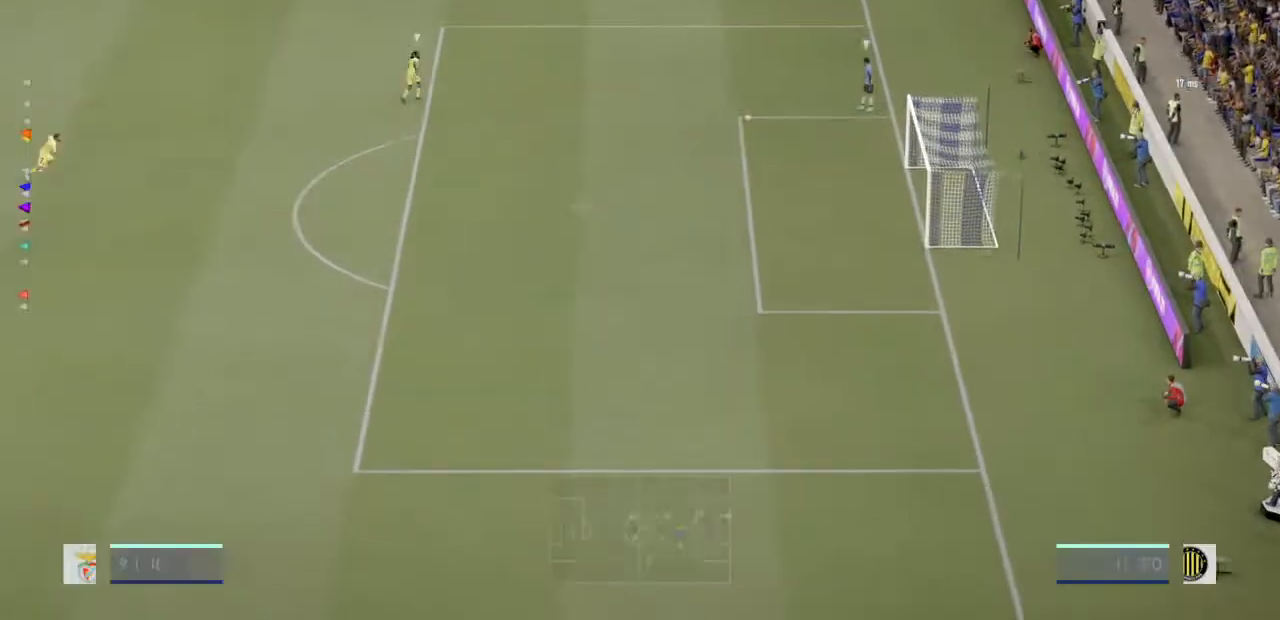
{"dt_ms": 500, "buttons": [], "left_stick": "center", "right_stick": "center", "events": [[500, "left_stick", "center"]]}